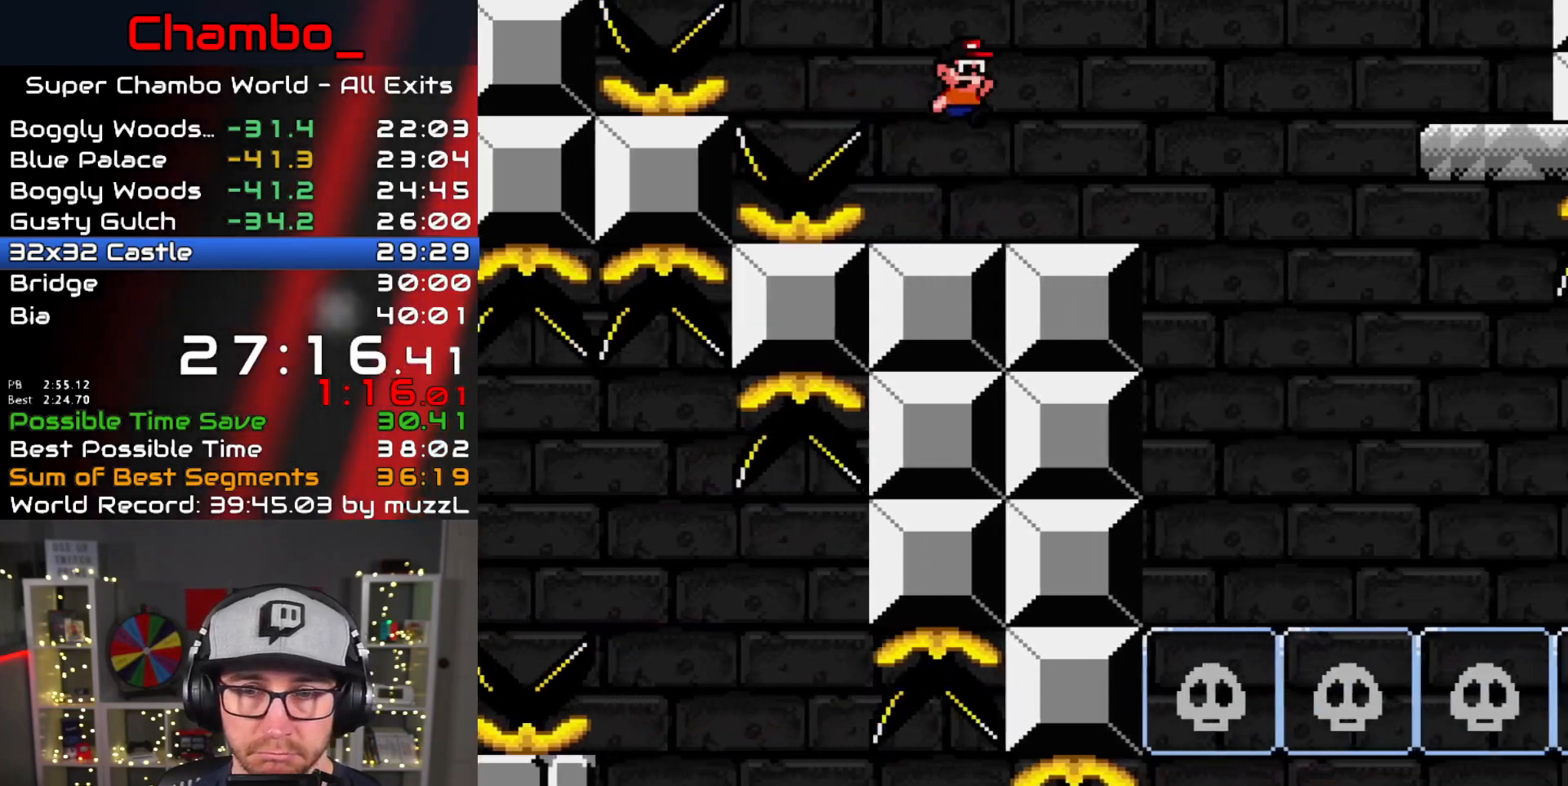
Gameplay with a controller (Nintendo layout); each line is a JSON object with the inputs held at the frame after it. "events" lists button and stick changes between this image and that frame as [ms after this image, input, new state], when the widget could be followed in between. Not read: L1 L3 R1 R3.
{"buttons": ["B", "Y", "DPAD_RIGHT"], "events": [[217, "B", "down"], [300, "B", "up"], [483, "B", "down"]]}
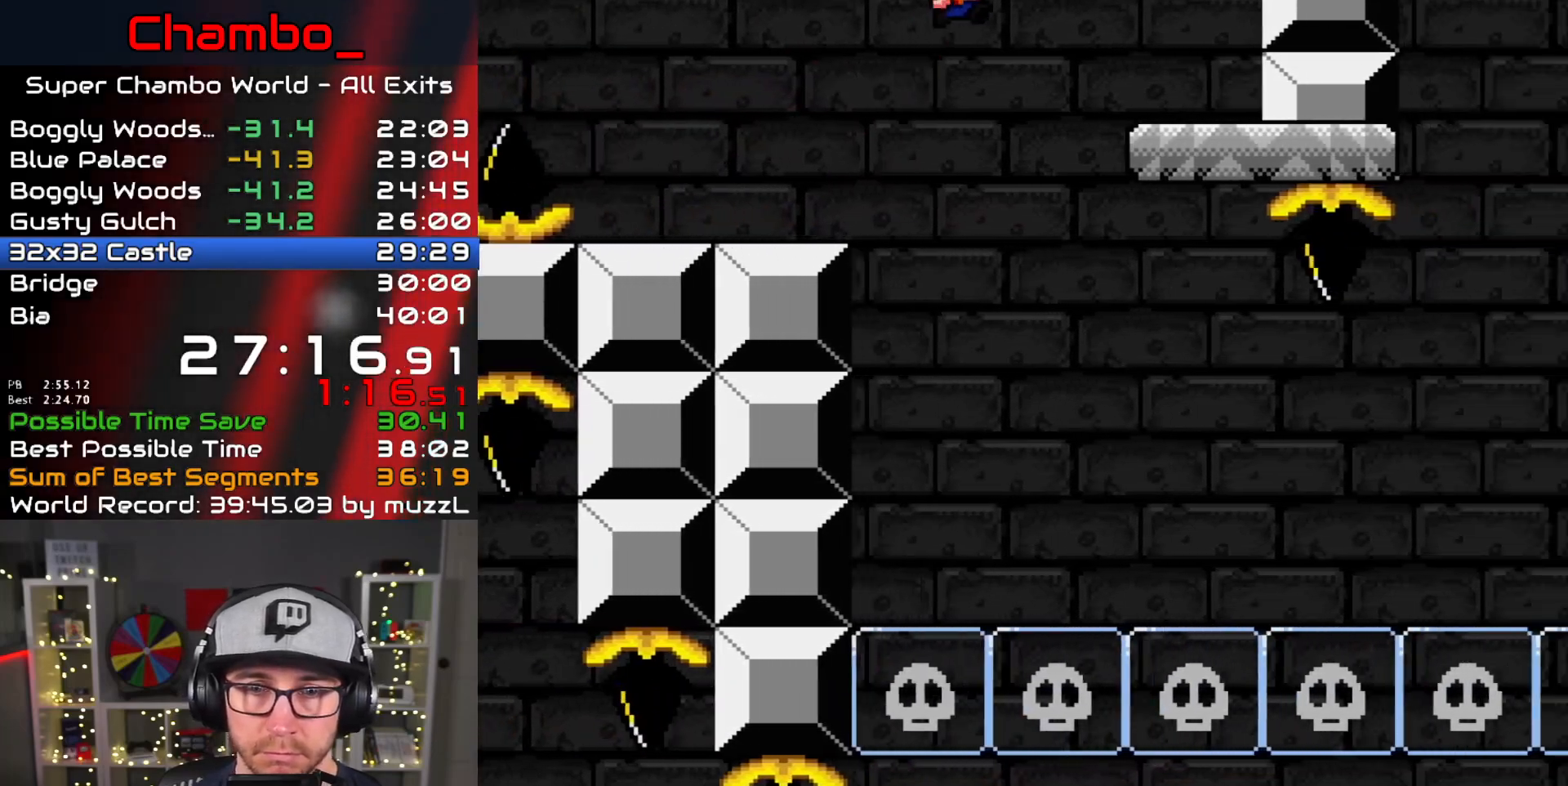
{"buttons": ["B", "Y"], "events": [[267, "DPAD_LEFT", "down"], [267, "DPAD_RIGHT", "up"], [400, "DPAD_LEFT", "up"]]}
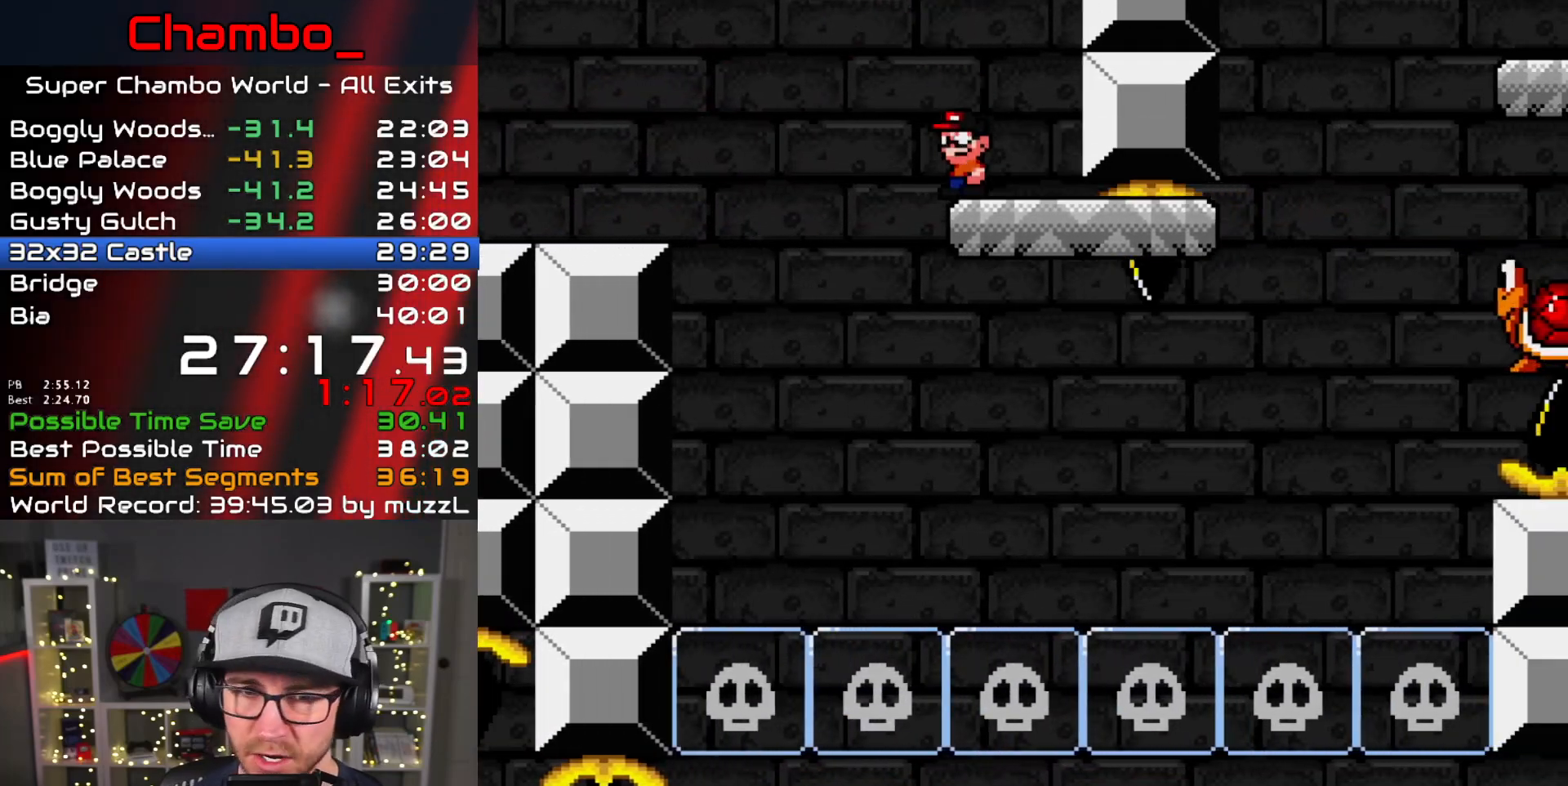
{"buttons": ["B", "Y"], "events": []}
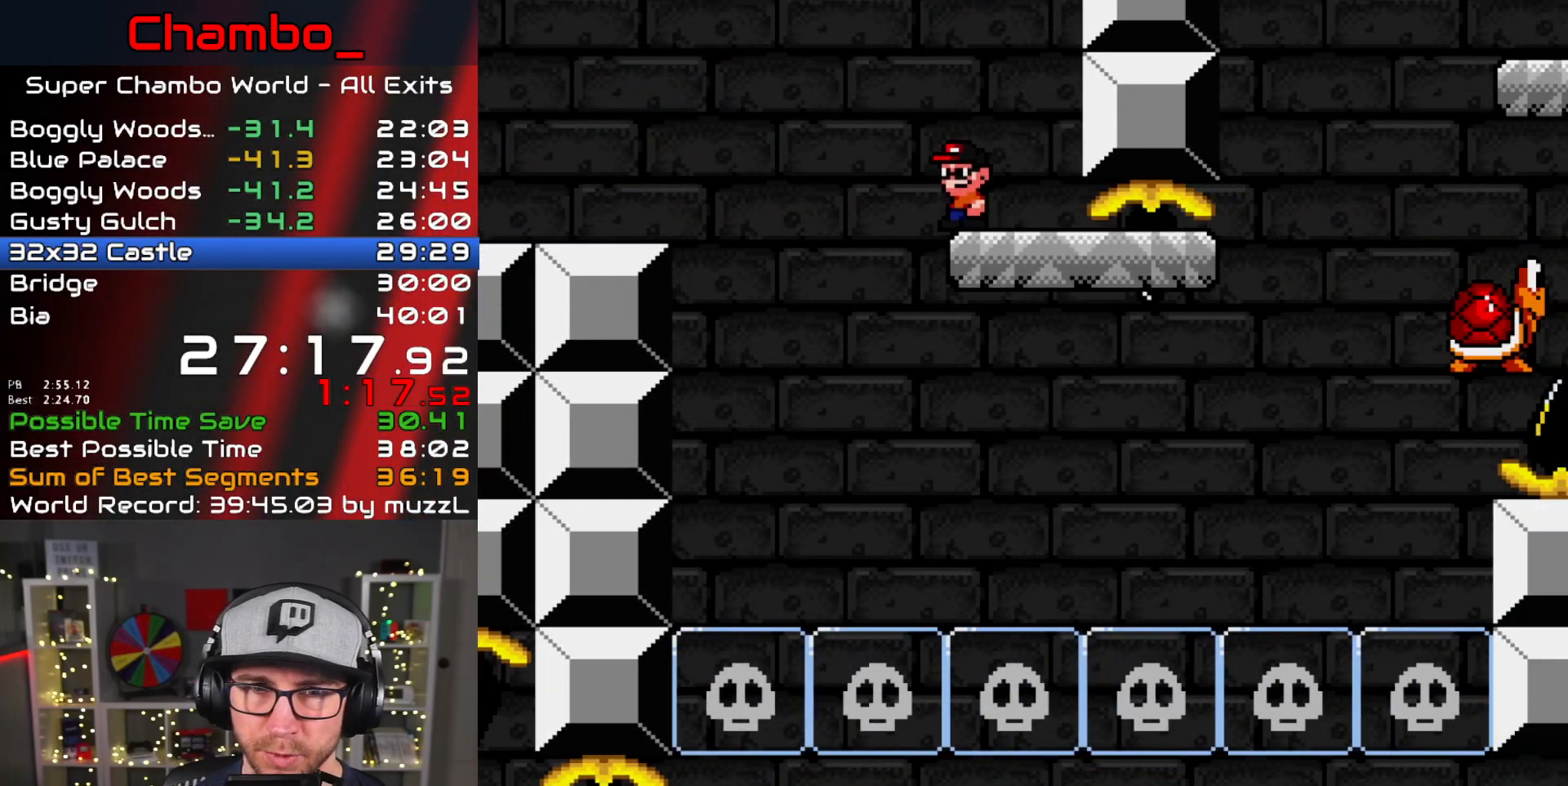
{"buttons": ["B", "Y"], "events": []}
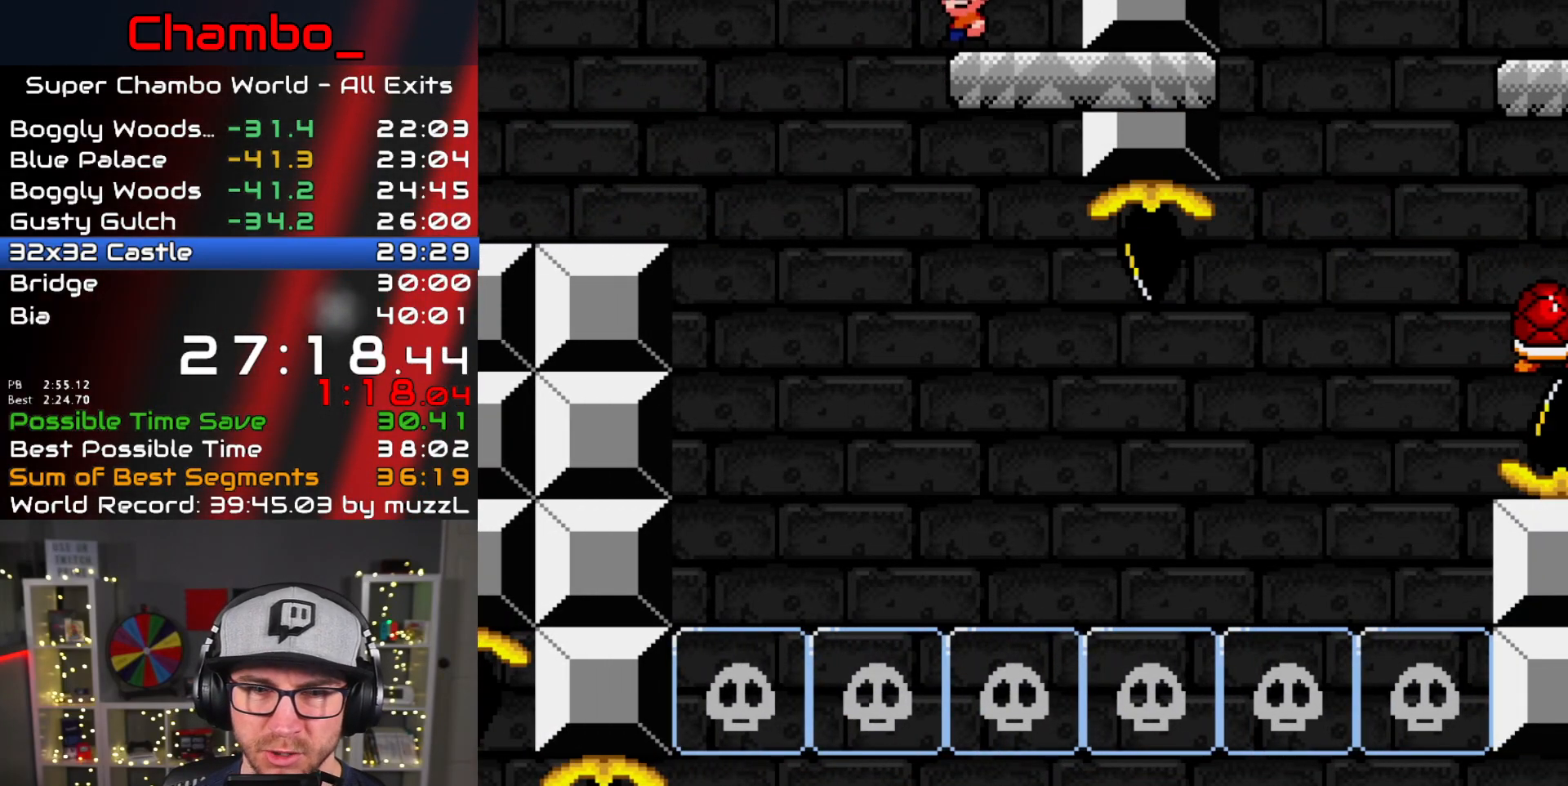
{"buttons": ["B", "Y", "DPAD_RIGHT"], "events": [[117, "DPAD_LEFT", "down"], [383, "DPAD_LEFT", "up"], [383, "DPAD_RIGHT", "down"]]}
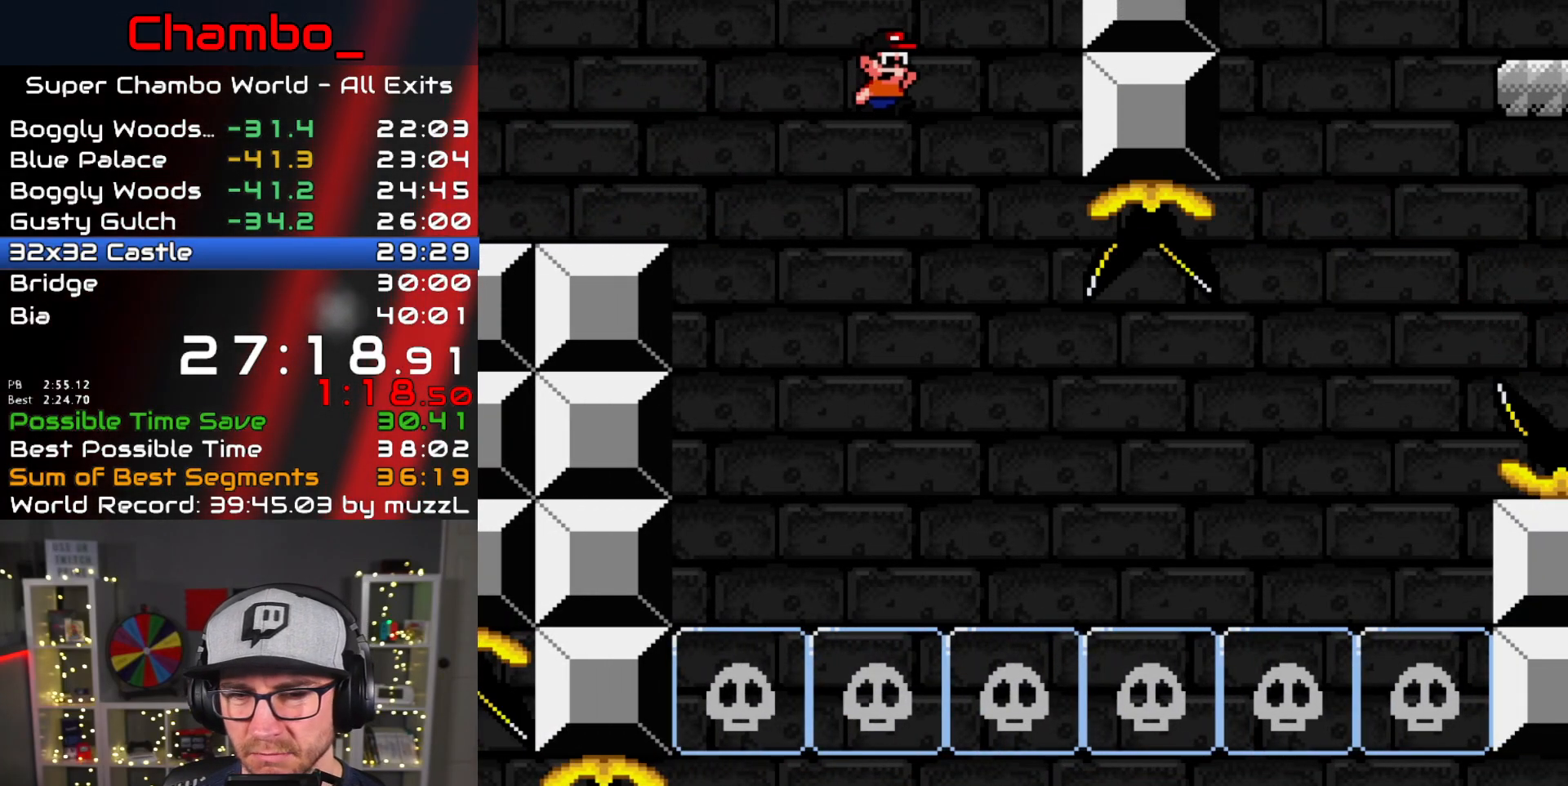
{"buttons": ["B", "Y", "DPAD_RIGHT"], "events": []}
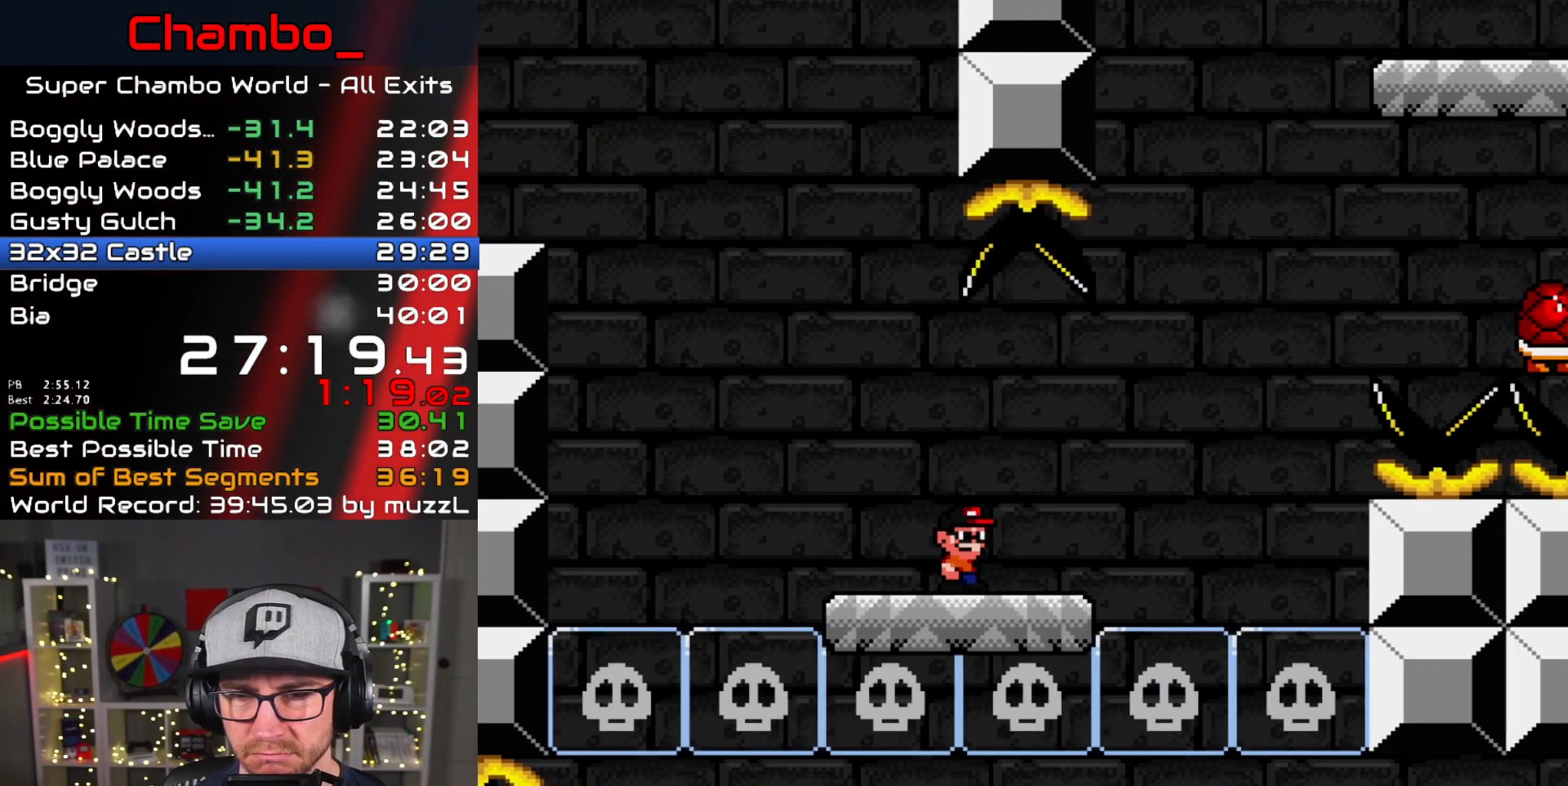
{"buttons": ["B", "Y", "DPAD_RIGHT"], "events": [[117, "B", "up"], [250, "B", "down"]]}